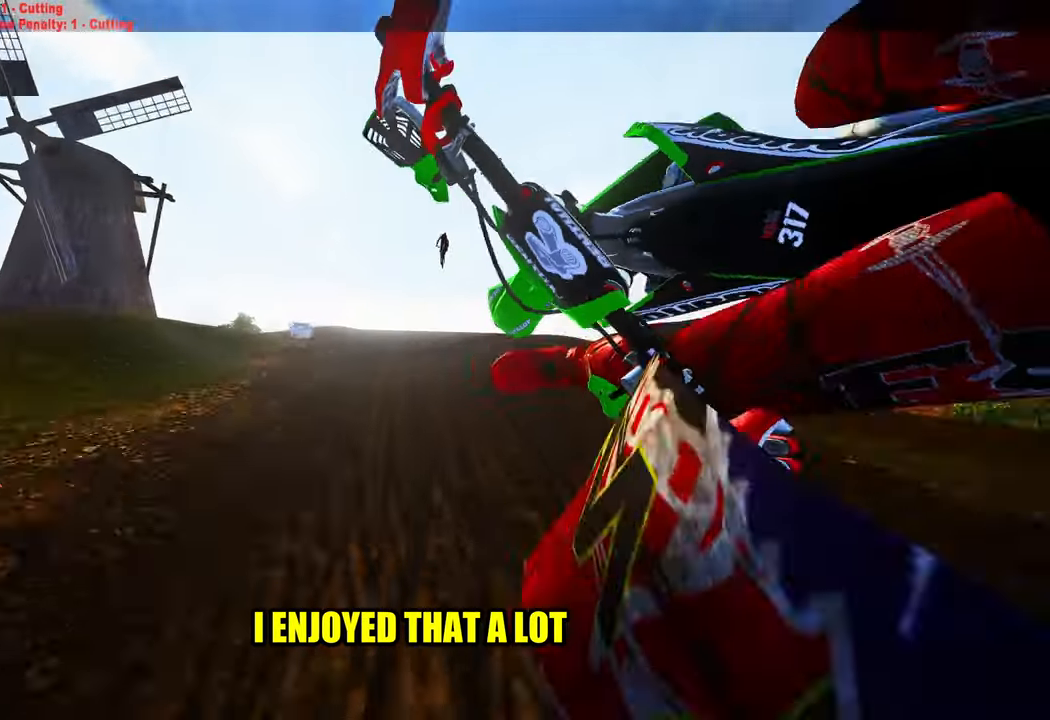
Gameplay with a controller (PlayStation layout); each line is a JSON object with the inputs held at the frame after it. "events" lists button and stick changes between this image and that frame as [ms after this image, input, new state], when the widget could be followed in between. Not read: HOME.
{"buttons": ["R2"], "left_stick": "left", "right_stick": "center", "events": [[216, "R2", "down"], [250, "left_stick", "center"], [333, "R3", "down"], [433, "R3", "up"], [483, "left_stick", "left"]]}
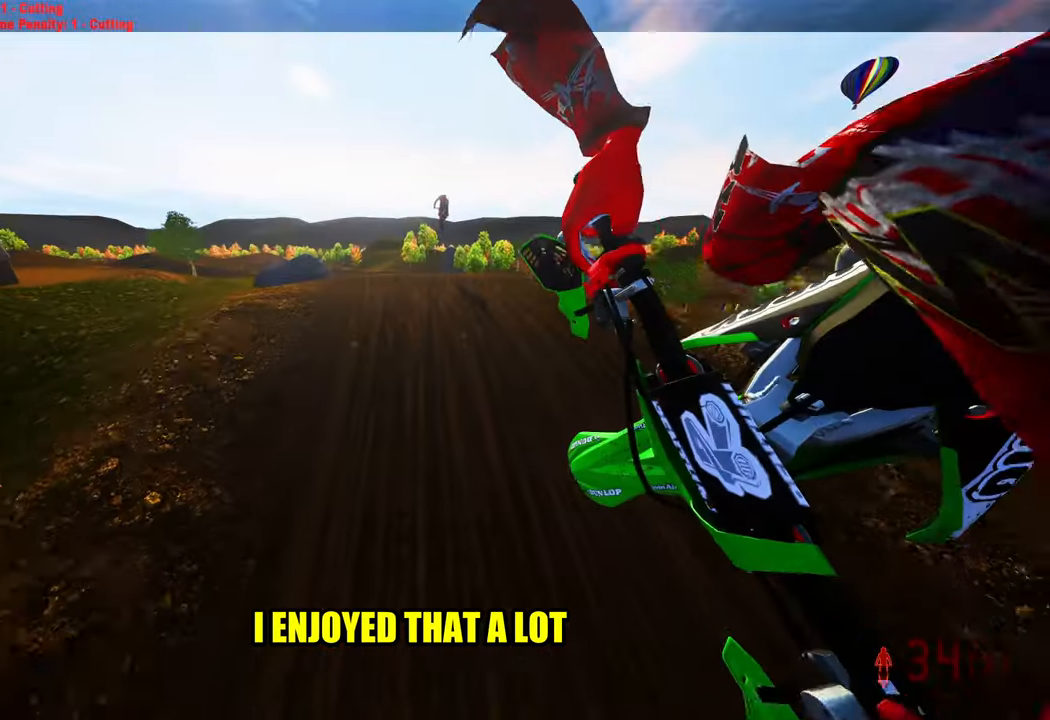
{"buttons": ["R2"], "left_stick": "left", "right_stick": "up", "events": [[100, "right_stick", "up"]]}
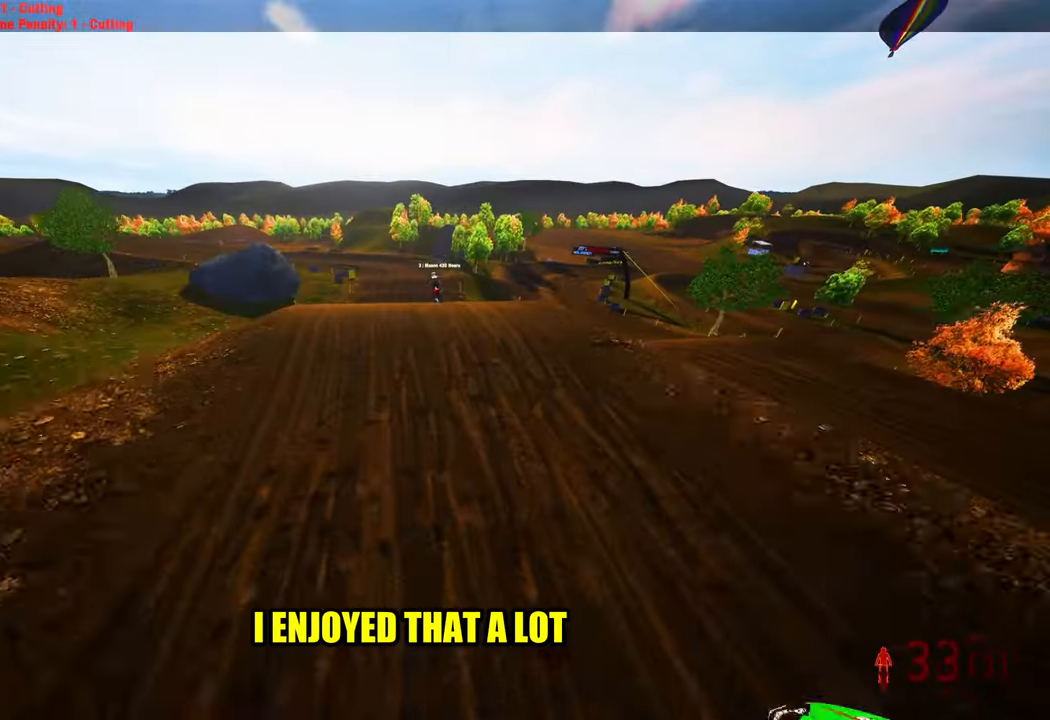
{"buttons": [], "left_stick": "right", "right_stick": "up-left", "events": [[300, "left_stick", "center"], [350, "left_stick", "right"], [366, "right_stick", "up-left"], [400, "R2", "up"]]}
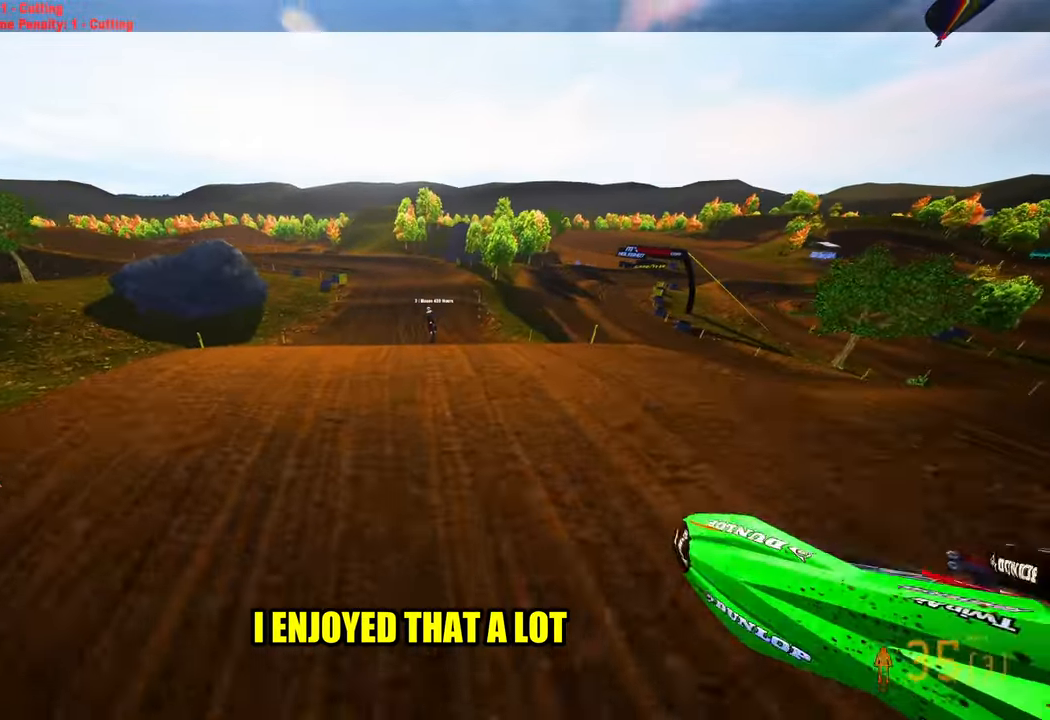
{"buttons": [], "left_stick": "center", "right_stick": "center", "events": [[166, "left_stick", "center"], [350, "right_stick", "center"]]}
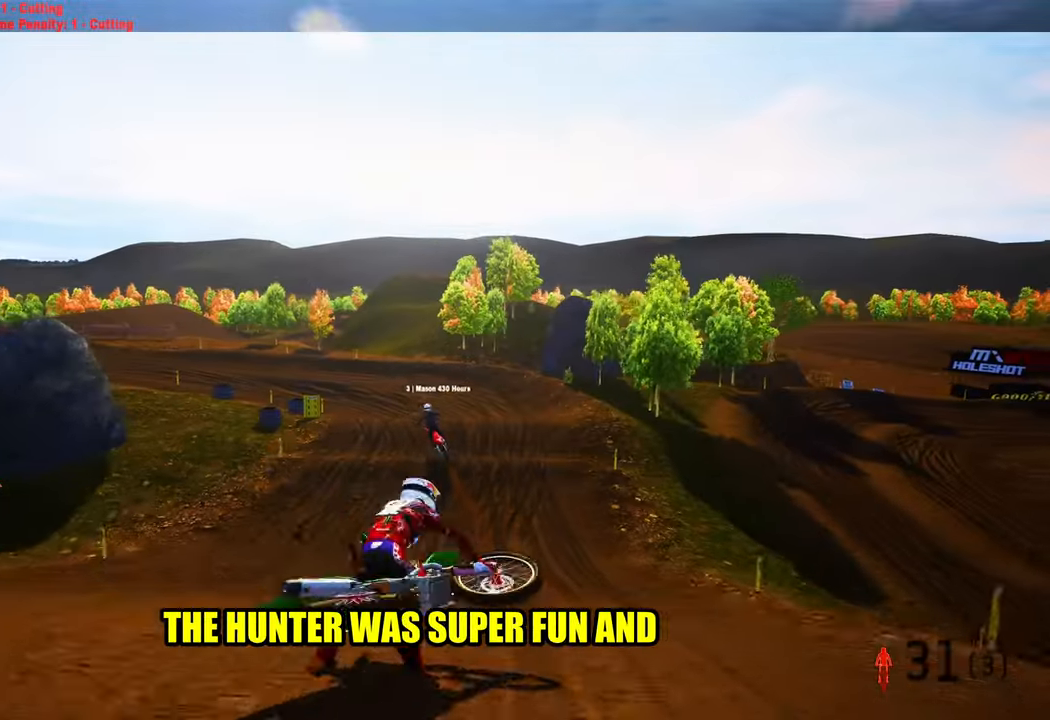
{"buttons": [], "left_stick": "center", "right_stick": "center", "events": []}
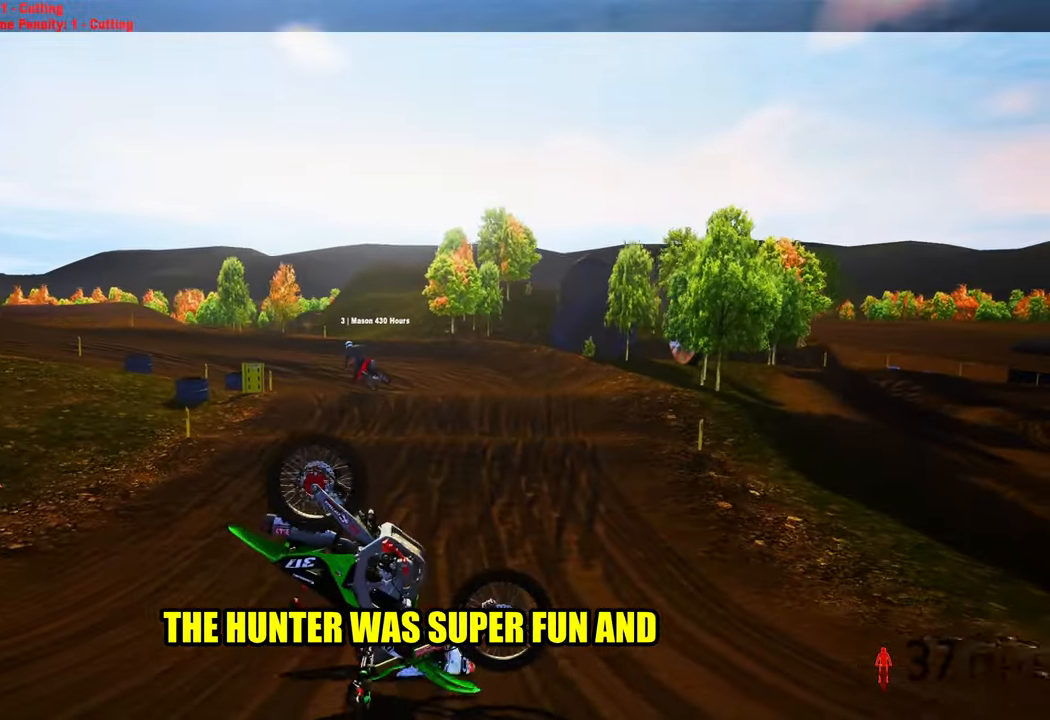
{"buttons": [], "left_stick": "center", "right_stick": "center", "events": []}
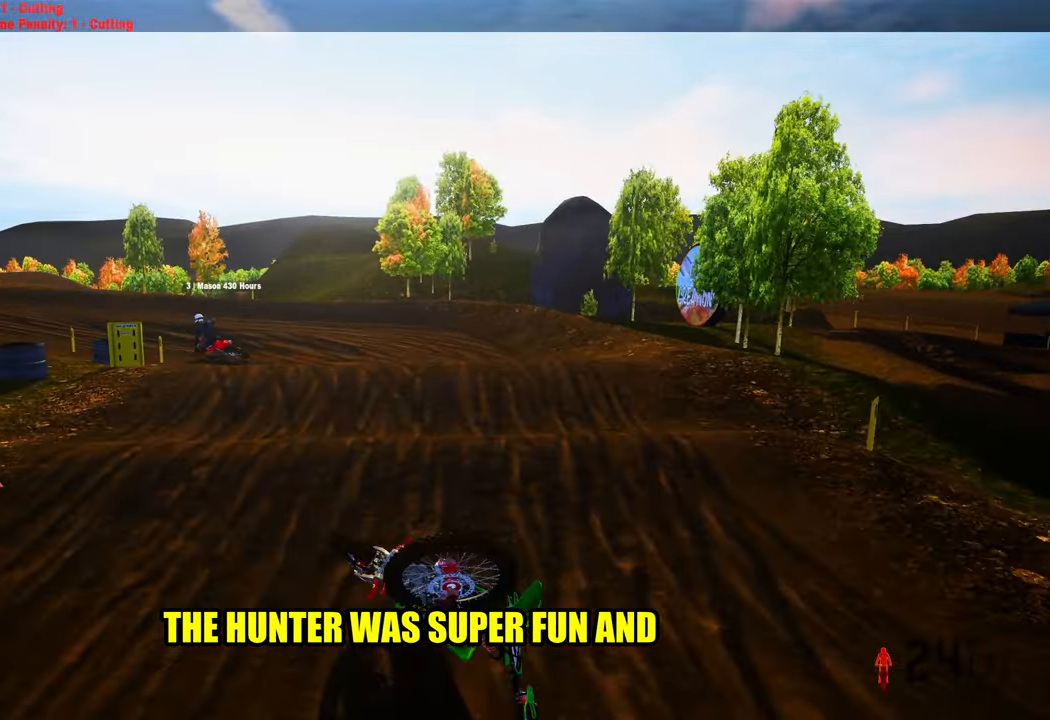
{"buttons": [], "left_stick": "center", "right_stick": "center", "events": []}
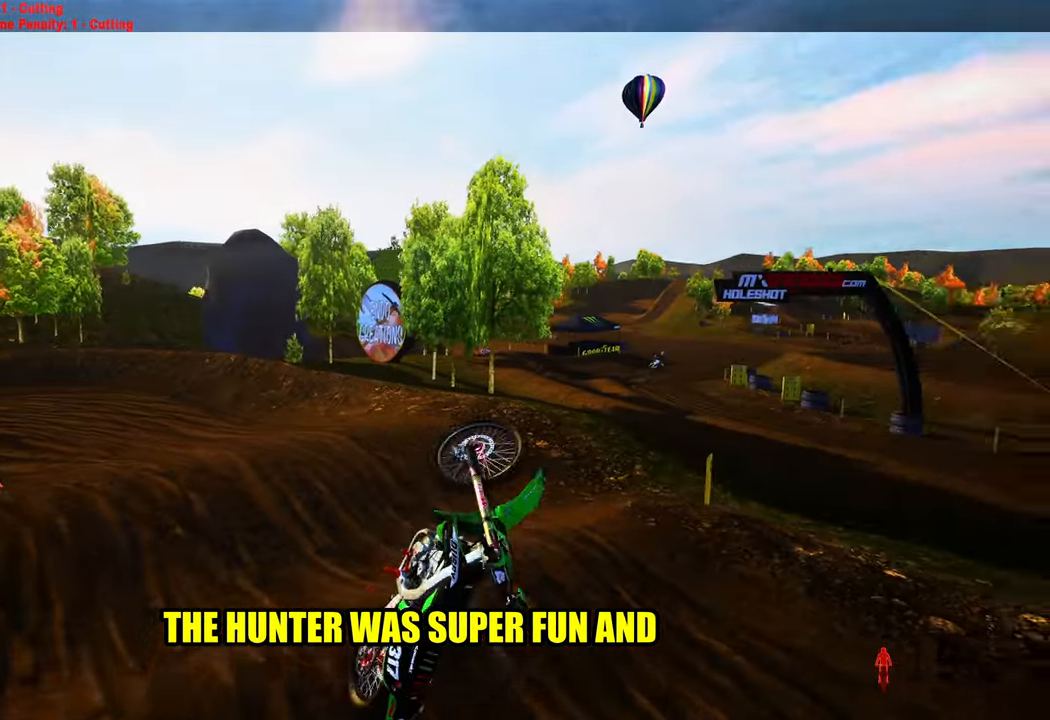
{"buttons": [], "left_stick": "center", "right_stick": "center", "events": []}
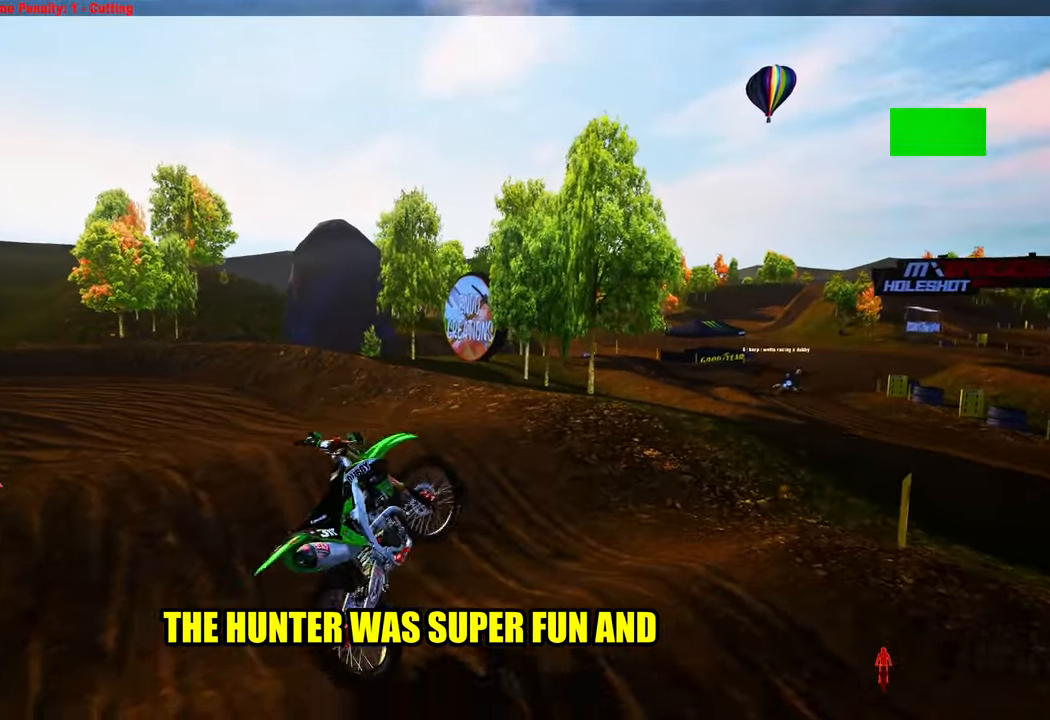
{"buttons": [], "left_stick": "center", "right_stick": "center", "events": []}
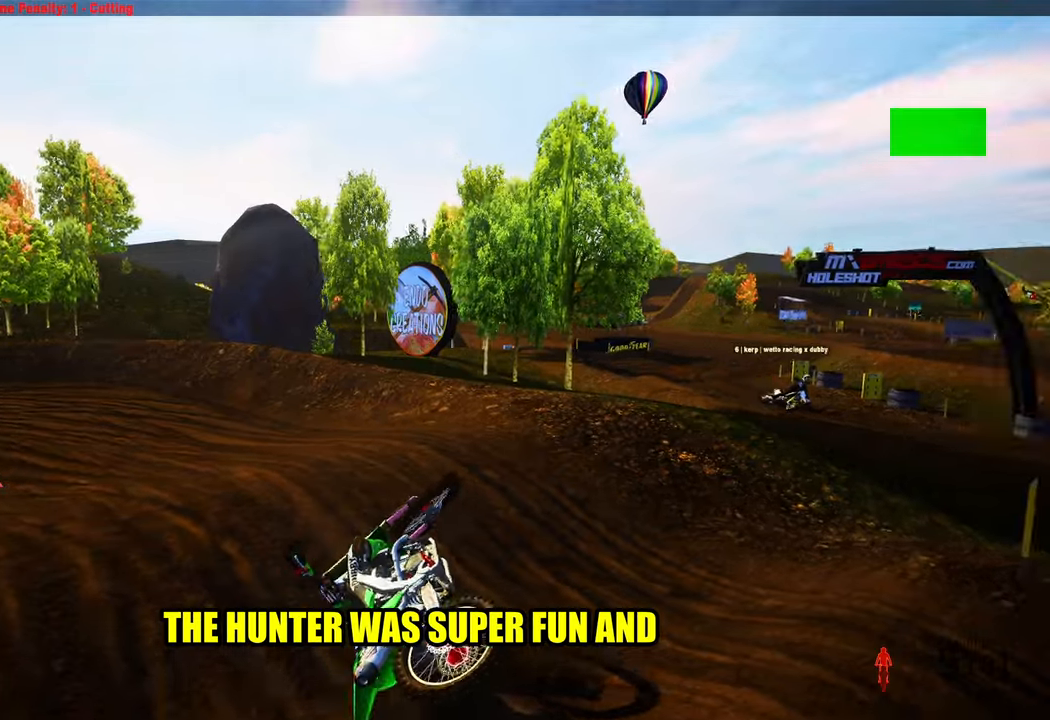
{"buttons": ["R2"], "left_stick": "up-left", "right_stick": "up", "events": [[183, "L1", "down"], [233, "right_stick", "up-left"], [317, "L1", "up"], [317, "R2", "down"], [317, "right_stick", "center"], [333, "R3", "down"], [367, "left_stick", "up-left"], [467, "R3", "up"], [467, "right_stick", "up"]]}
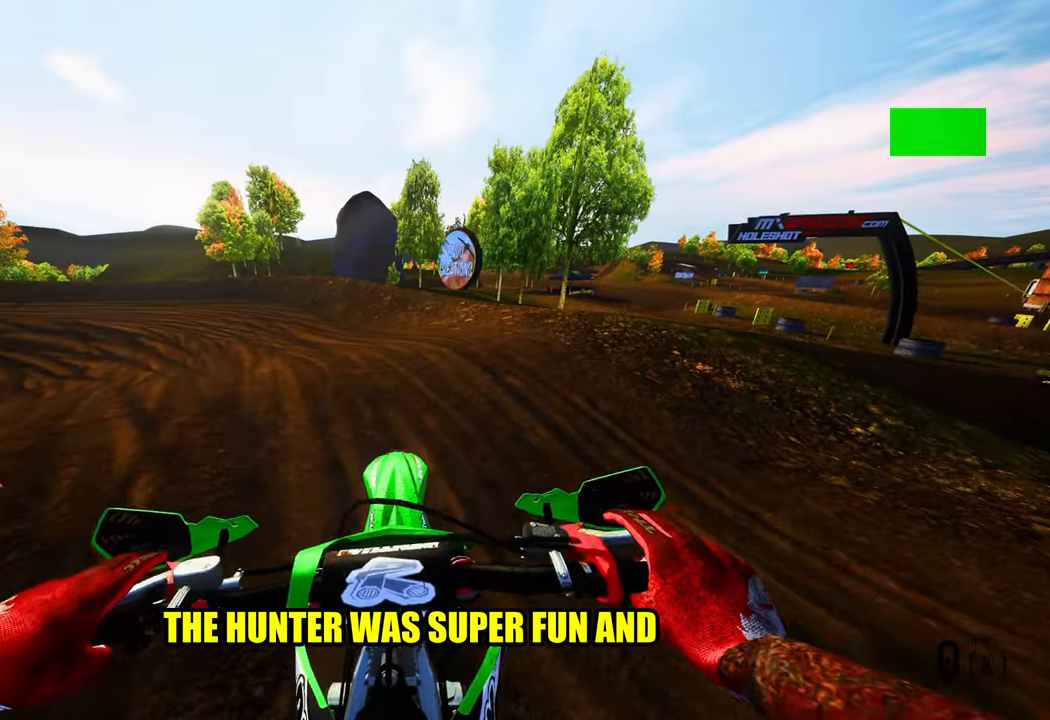
{"buttons": ["R2"], "left_stick": "up-left", "right_stick": "up", "events": []}
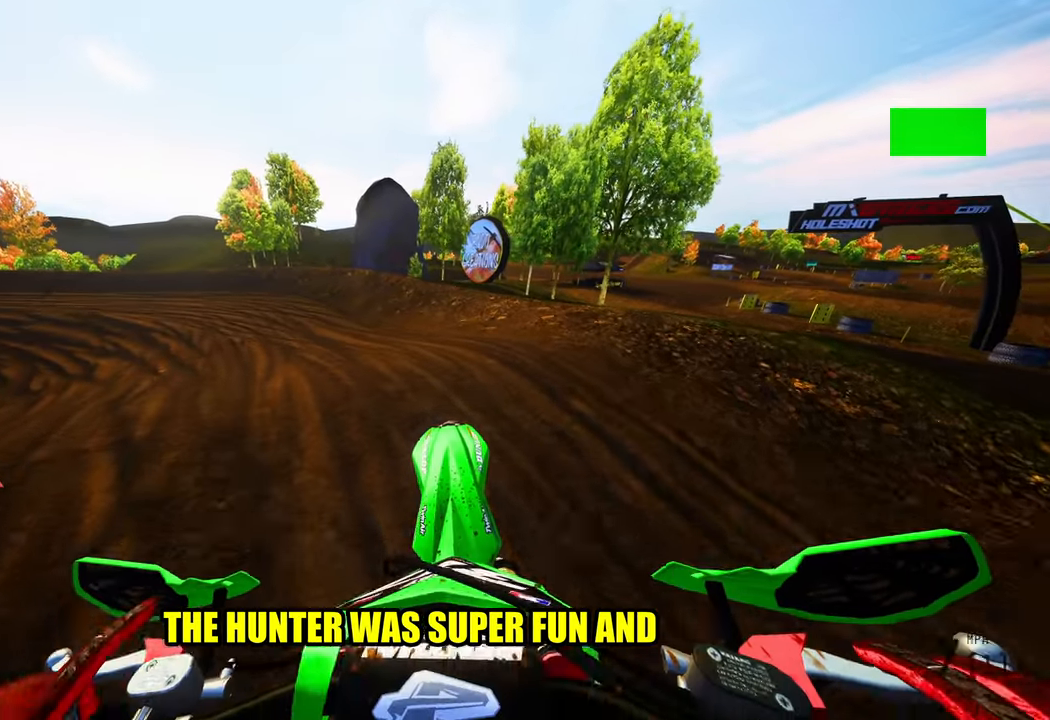
{"buttons": ["R1", "R2"], "left_stick": "up-left", "right_stick": "center", "events": [[333, "R2", "up"], [383, "right_stick", "center"], [433, "R1", "down"], [467, "R2", "down"]]}
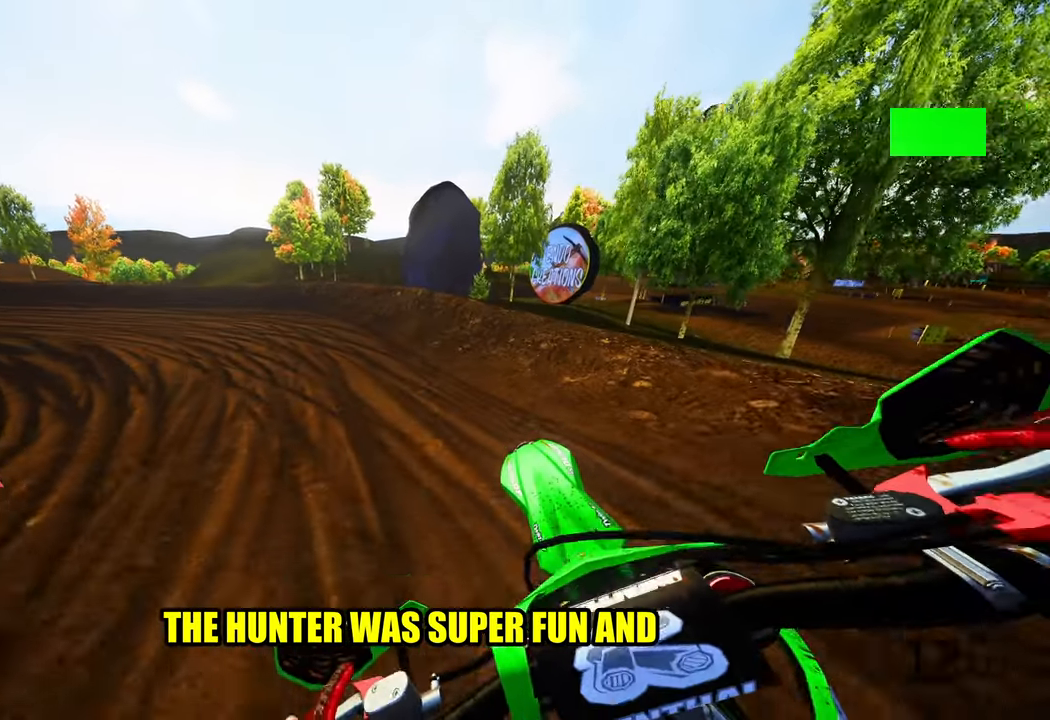
{"buttons": ["R2"], "left_stick": "up-left", "right_stick": "up-right", "events": [[67, "R1", "up"], [200, "right_stick", "up-right"]]}
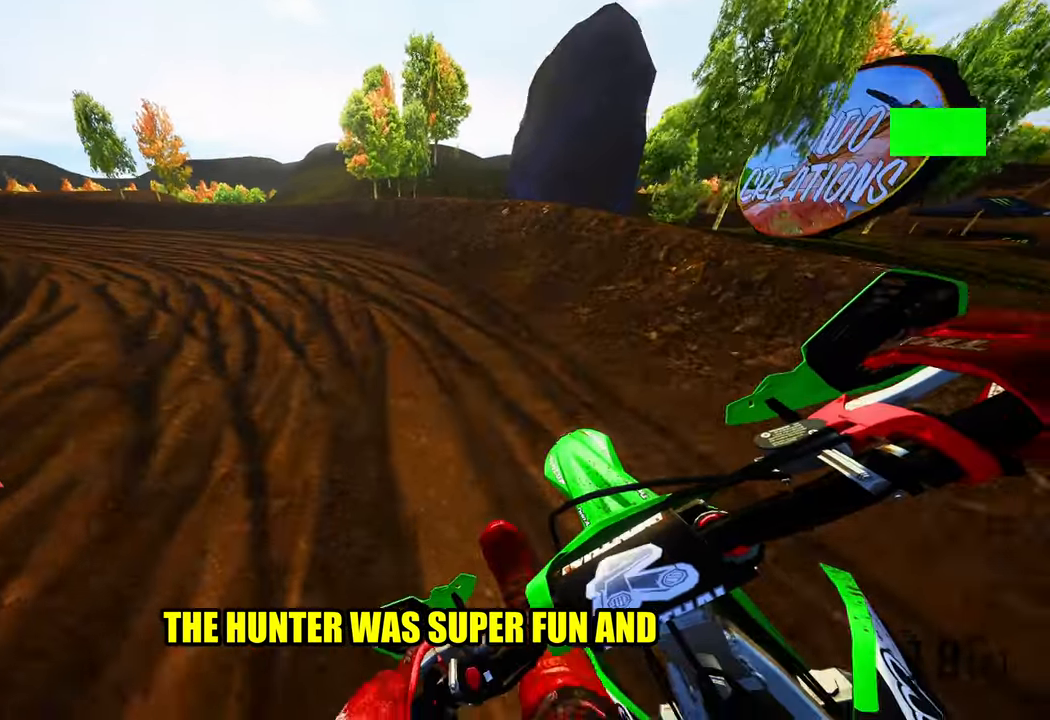
{"buttons": ["R2"], "left_stick": "up-left", "right_stick": "up-right", "events": []}
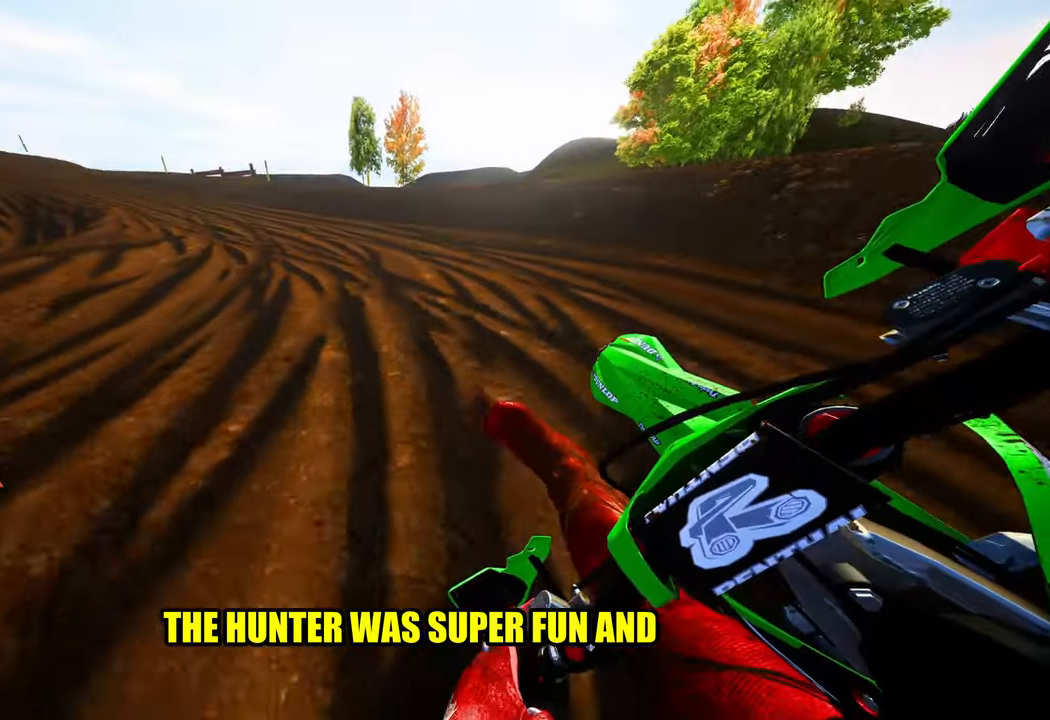
{"buttons": ["R2"], "left_stick": "up-left", "right_stick": "up-right", "events": []}
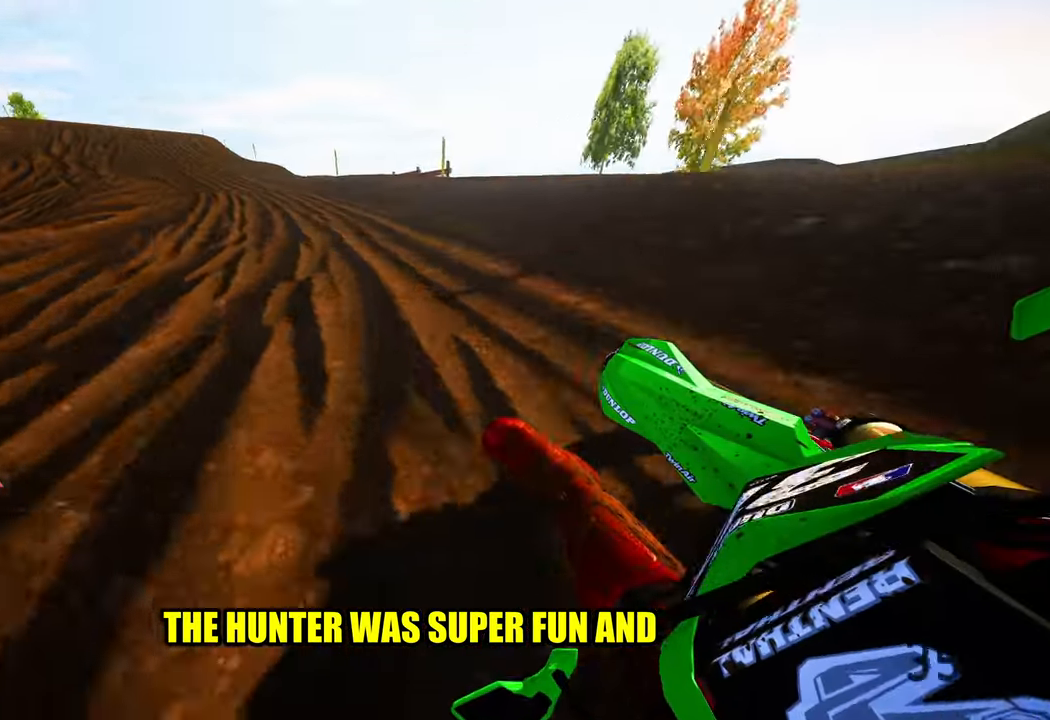
{"buttons": ["R2"], "left_stick": "up", "right_stick": "center", "events": [[267, "left_stick", "up"], [433, "right_stick", "center"]]}
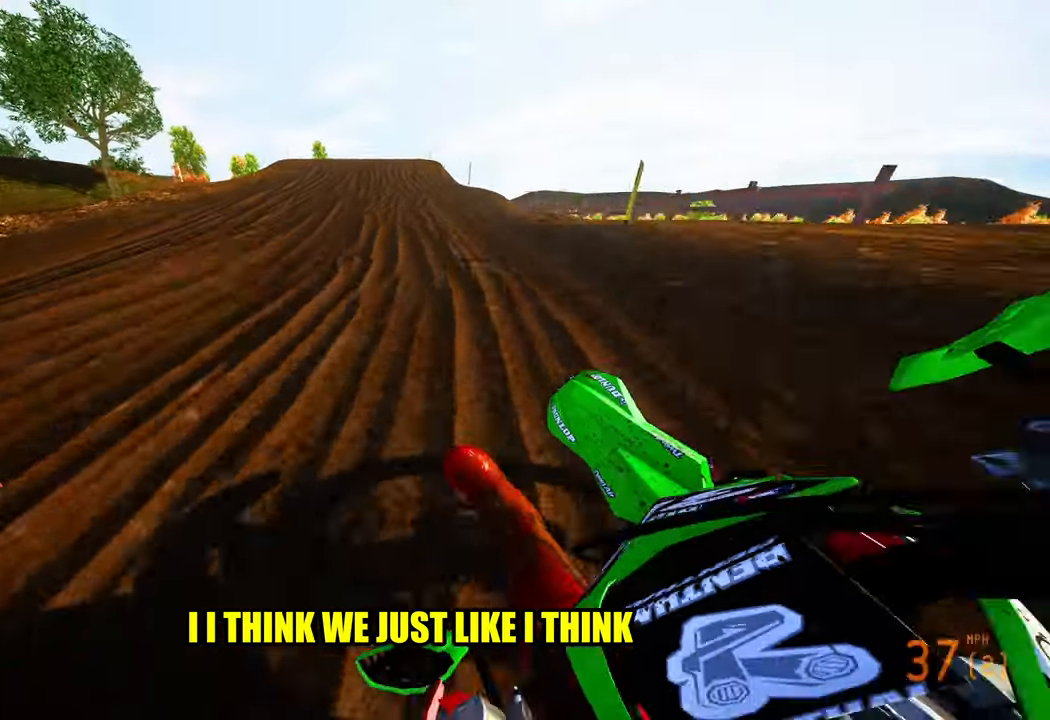
{"buttons": ["R2"], "left_stick": "up", "right_stick": "down-left", "events": [[133, "R3", "down"], [233, "R3", "up"], [350, "right_stick", "down-left"]]}
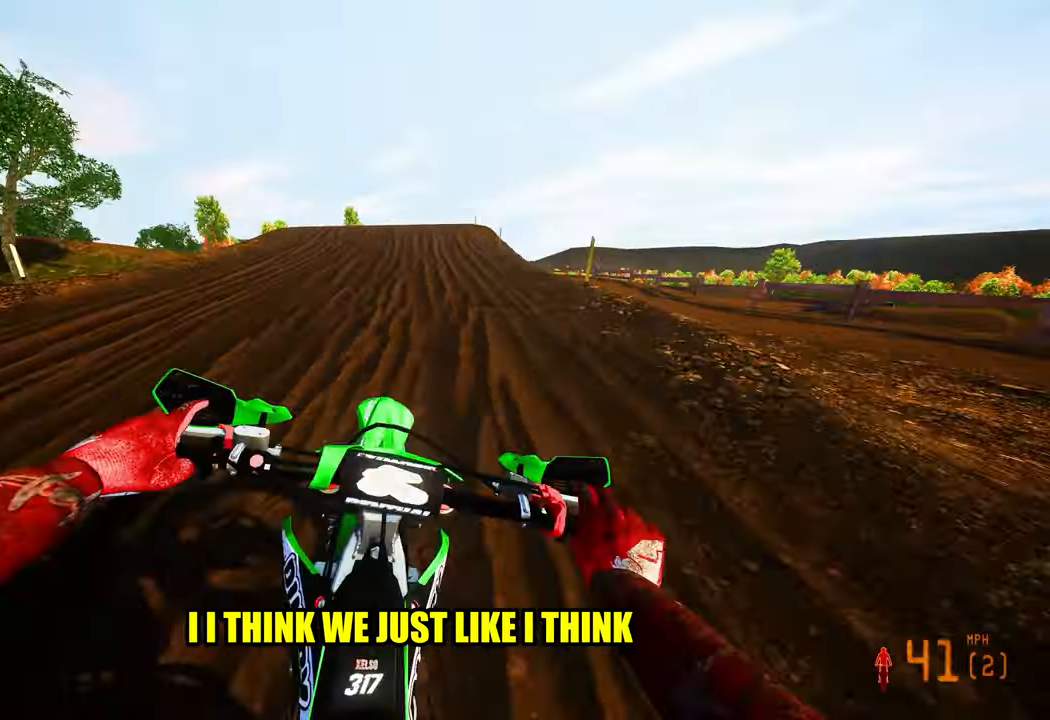
{"buttons": ["R2"], "left_stick": "up-left", "right_stick": "center"}
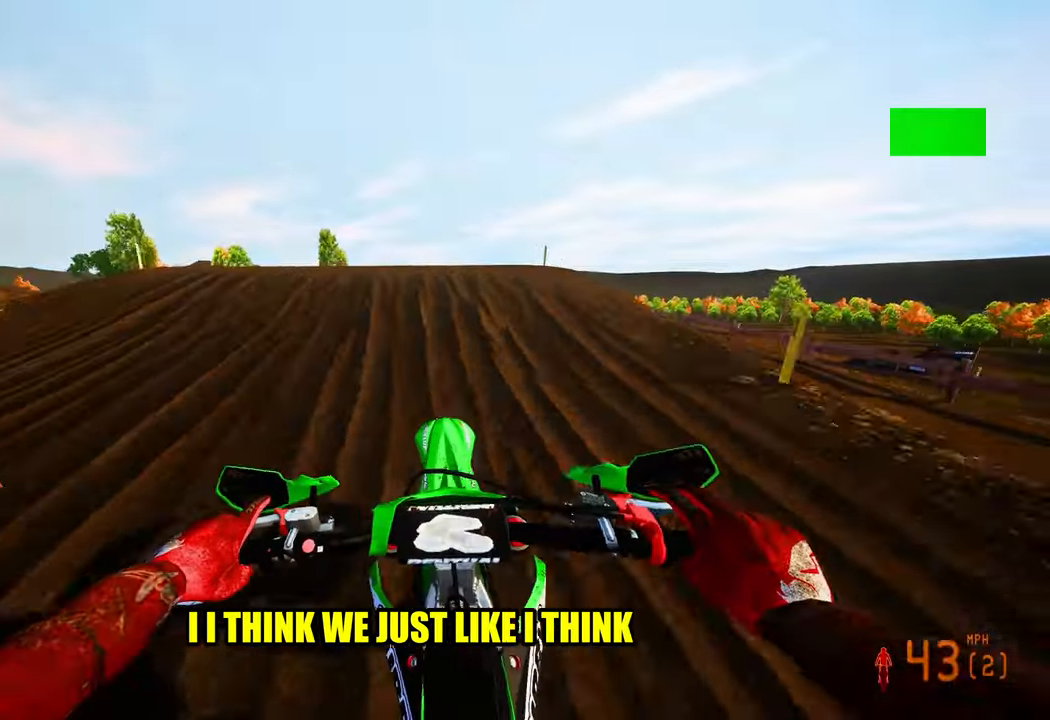
{"buttons": [], "left_stick": "center", "right_stick": "up", "events": [[17, "left_stick", "center"], [233, "right_stick", "up"], [250, "R1", "down"], [350, "R1", "up"], [450, "R2", "up"]]}
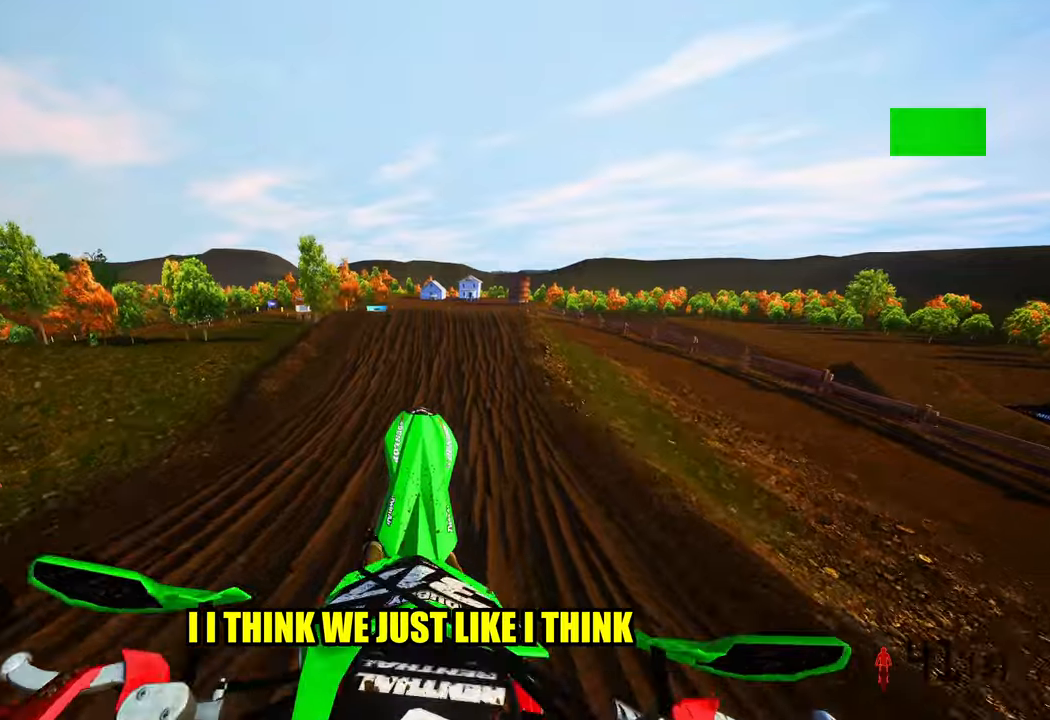
{"buttons": ["R2"], "left_stick": "right", "right_stick": "up", "events": [[250, "R2", "down"], [484, "left_stick", "right"]]}
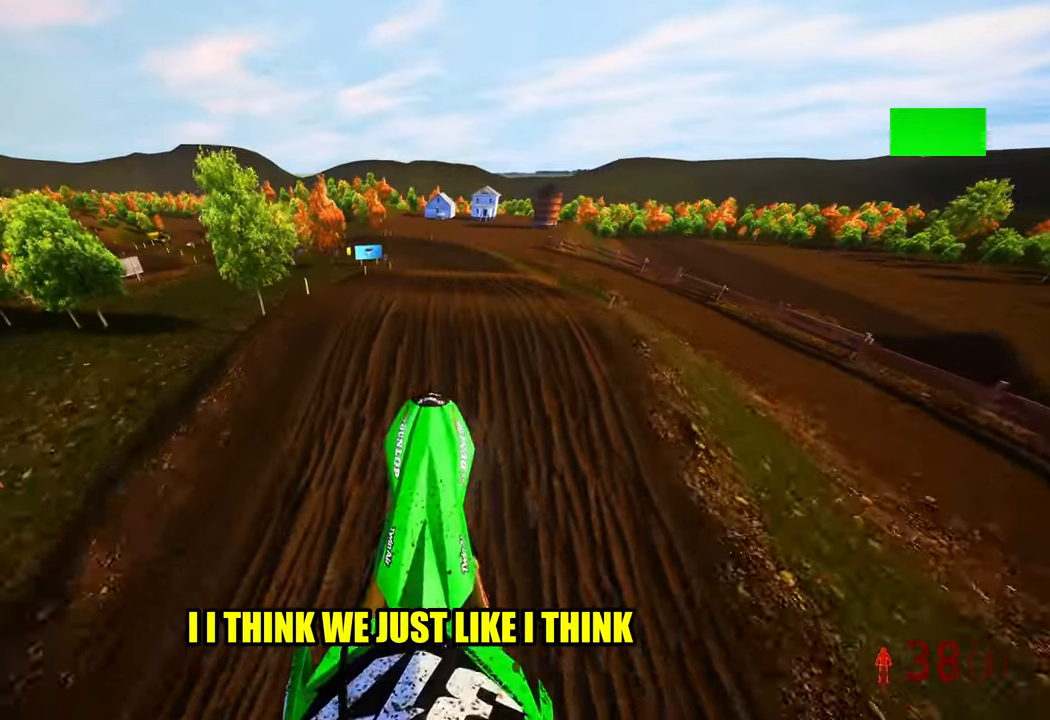
{"buttons": ["R2"], "left_stick": "up-right", "right_stick": "up-left", "events": [[117, "left_stick", "up-right"], [184, "right_stick", "up-left"]]}
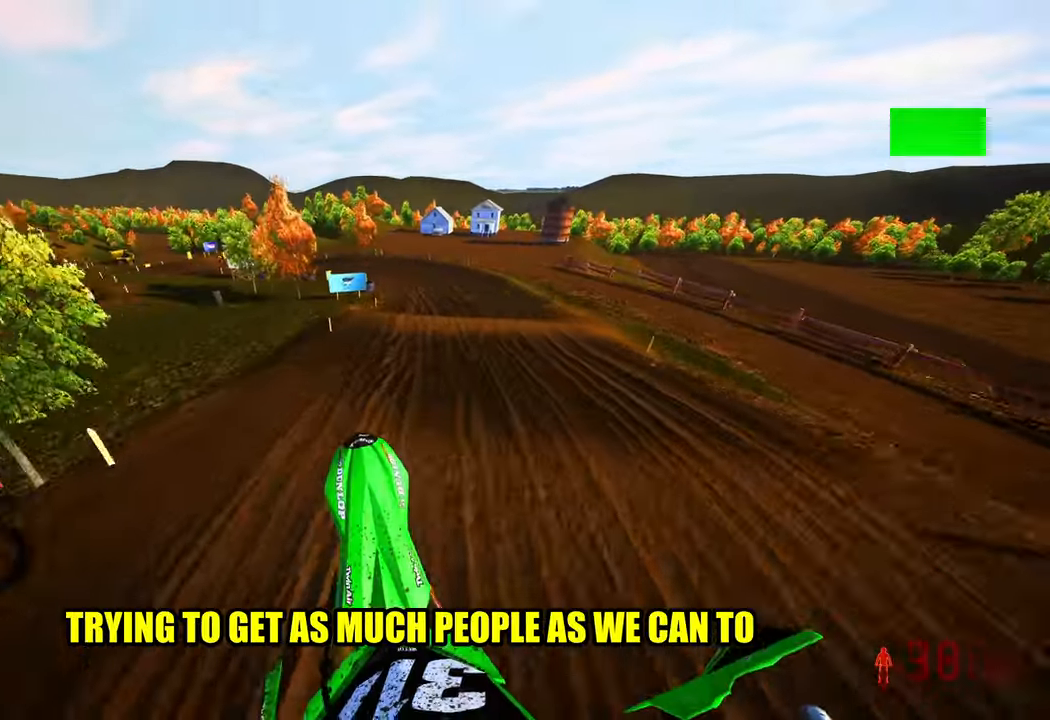
{"buttons": ["R2"], "left_stick": "up-left", "right_stick": "center", "events": [[234, "left_stick", "up-left"], [384, "right_stick", "center"]]}
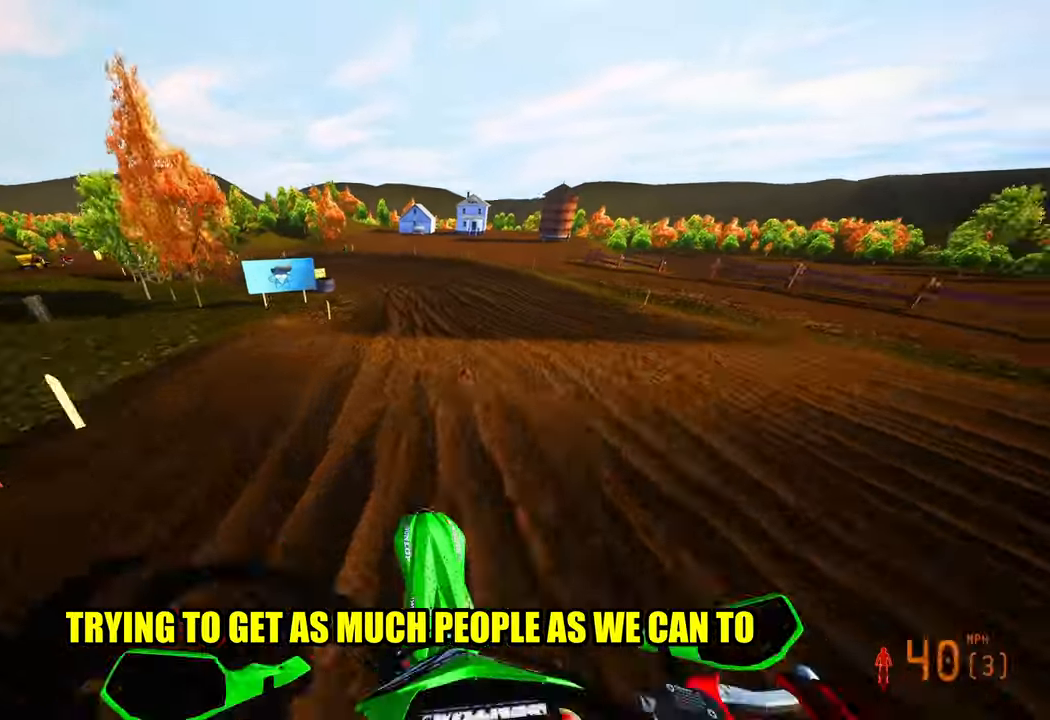
{"buttons": [], "left_stick": "up-left", "right_stick": "center", "events": [[167, "right_stick", "up"], [417, "R2", "up"], [450, "right_stick", "center"]]}
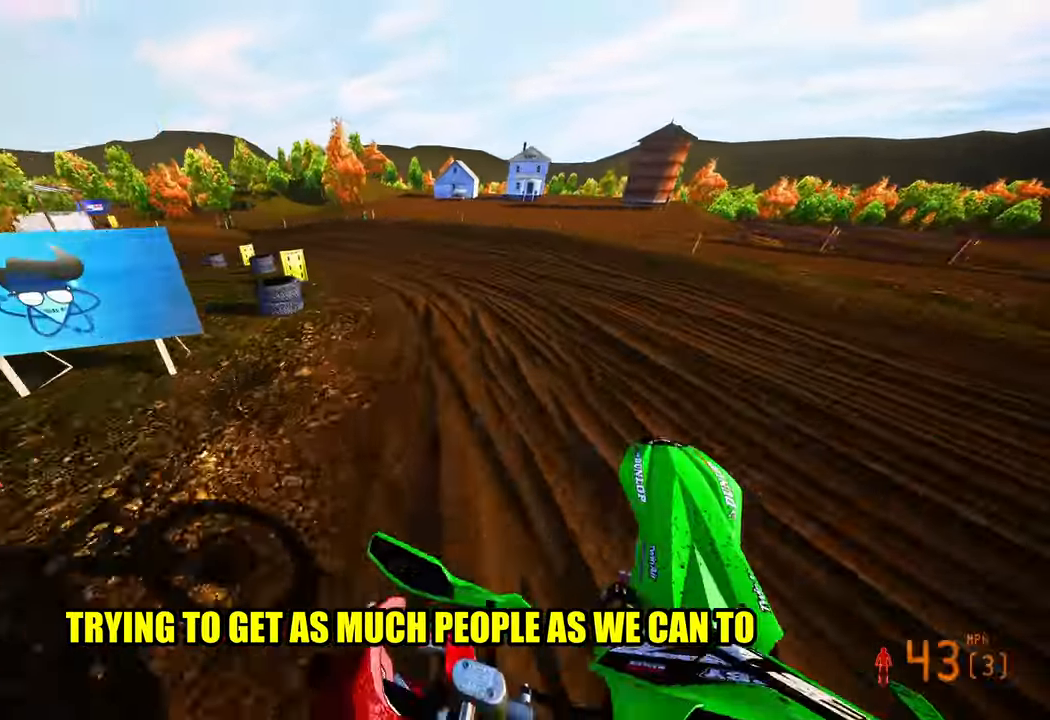
{"buttons": ["R2"], "left_stick": "up-left", "right_stick": "up-right", "events": [[117, "R3", "down"], [200, "R3", "up"], [417, "right_stick", "up-right"], [500, "R2", "down"]]}
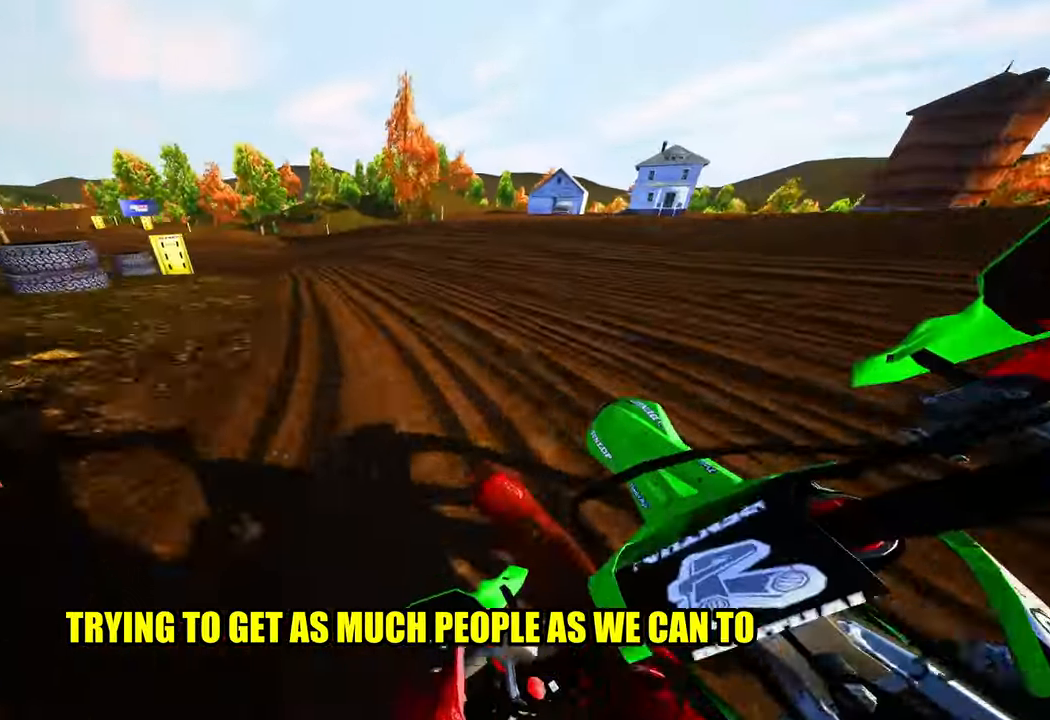
{"buttons": ["R2"], "left_stick": "up-left", "right_stick": "up-right", "events": [[100, "R2", "up"], [184, "R2", "down"], [234, "R2", "up"], [484, "R2", "down"]]}
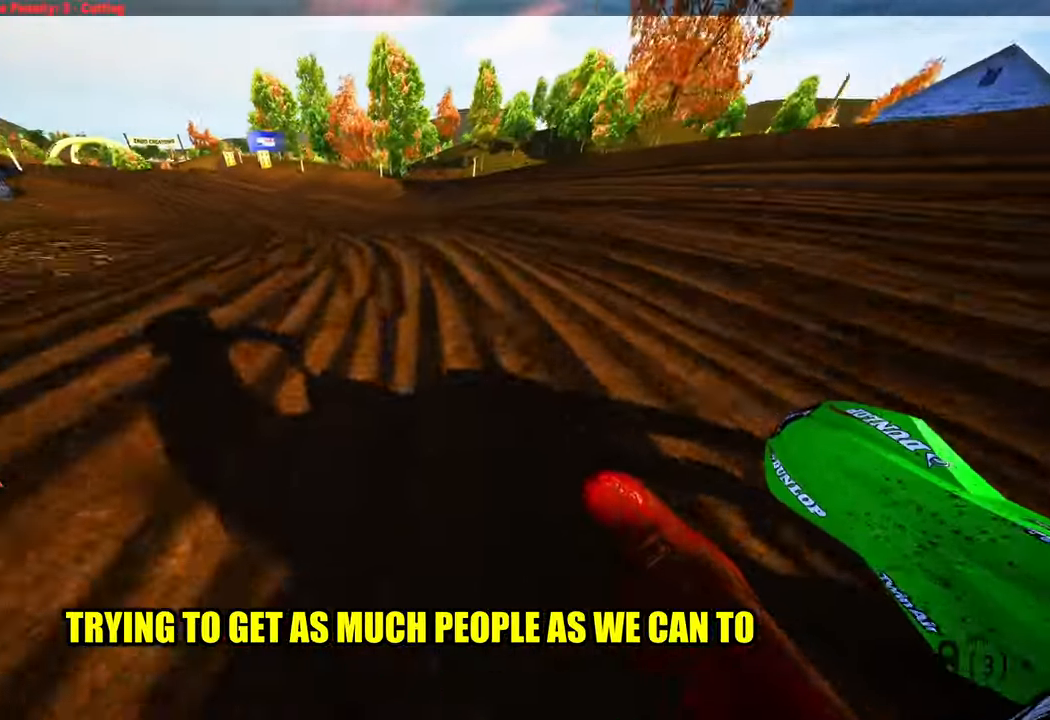
{"buttons": ["R2"], "left_stick": "up", "right_stick": "up-right", "events": [[484, "left_stick", "up"]]}
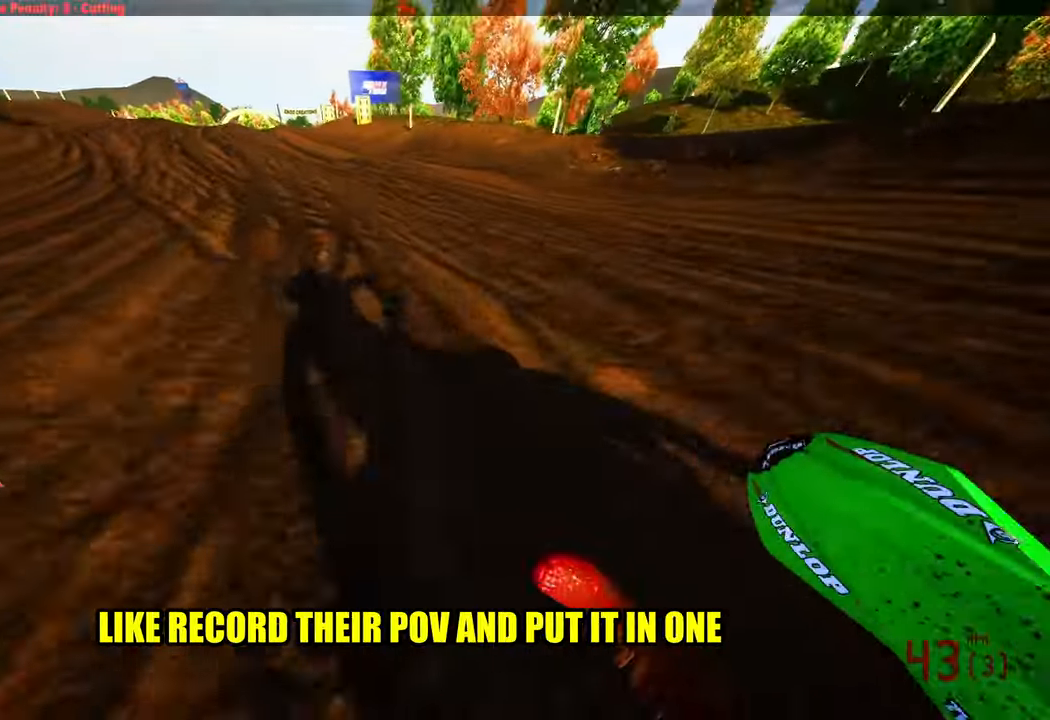
{"buttons": ["R2"], "left_stick": "up-right", "right_stick": "up", "events": [[350, "left_stick", "up-right"], [434, "right_stick", "up"]]}
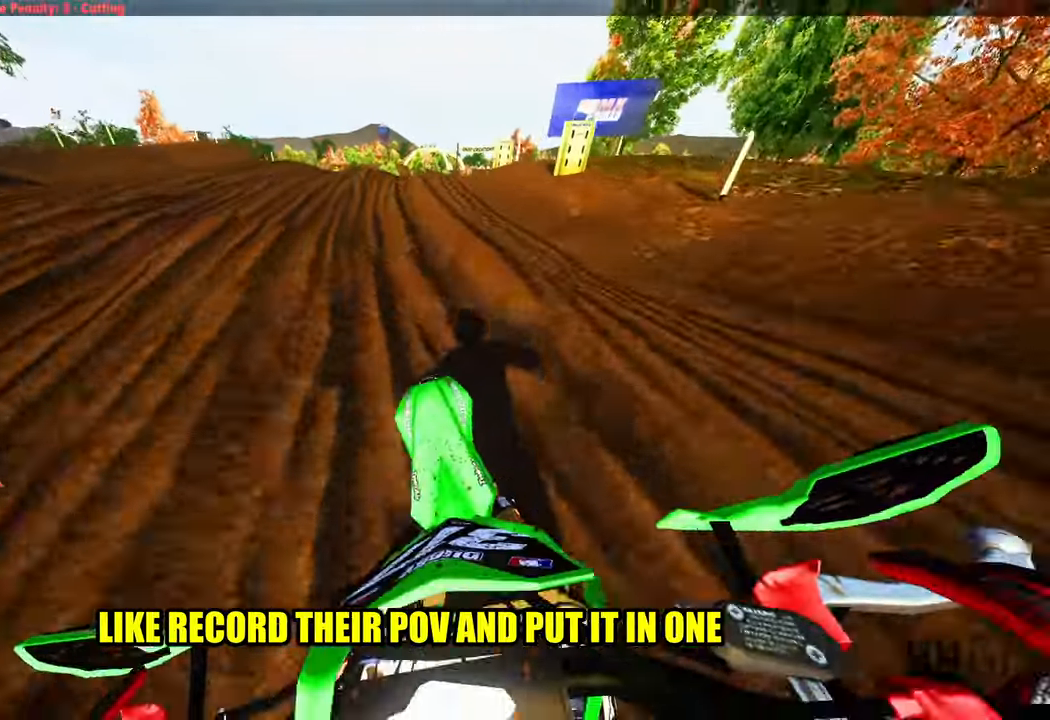
{"buttons": ["R2"], "left_stick": "up-right", "right_stick": "up-left", "events": [[50, "right_stick", "up-left"], [117, "R2", "up"], [417, "R2", "down"]]}
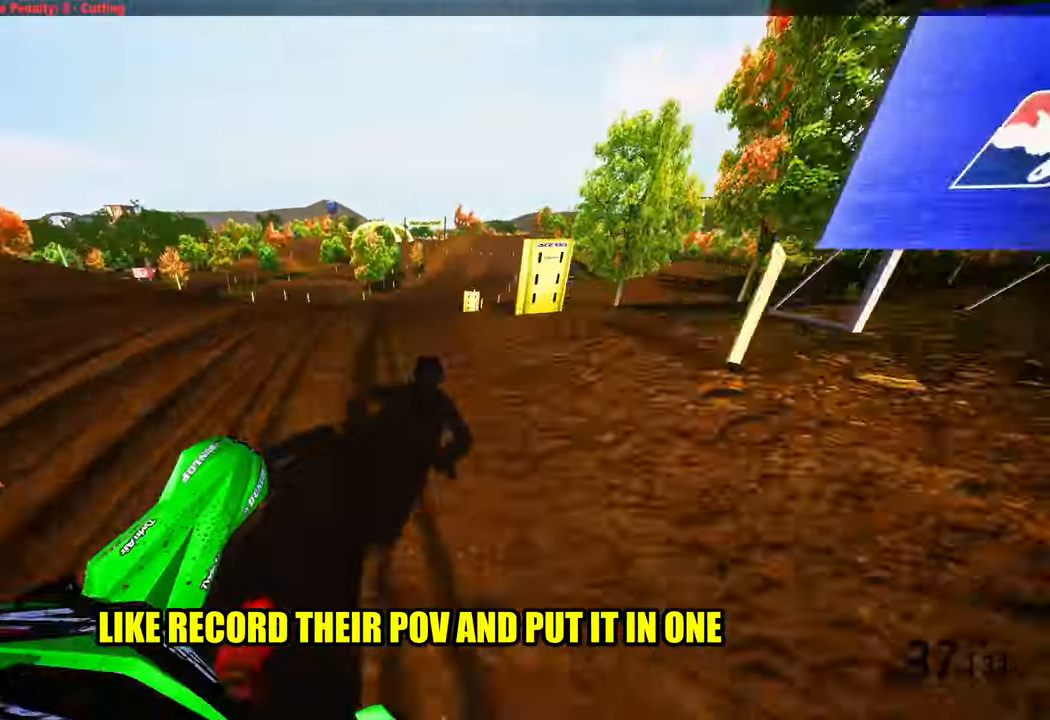
{"buttons": [], "left_stick": "up-left", "right_stick": "up", "events": [[150, "R3", "down"], [234, "R3", "up"], [234, "left_stick", "center"], [234, "right_stick", "up"], [300, "R1", "down"], [300, "R2", "up"], [317, "left_stick", "up-left"], [367, "R1", "up"]]}
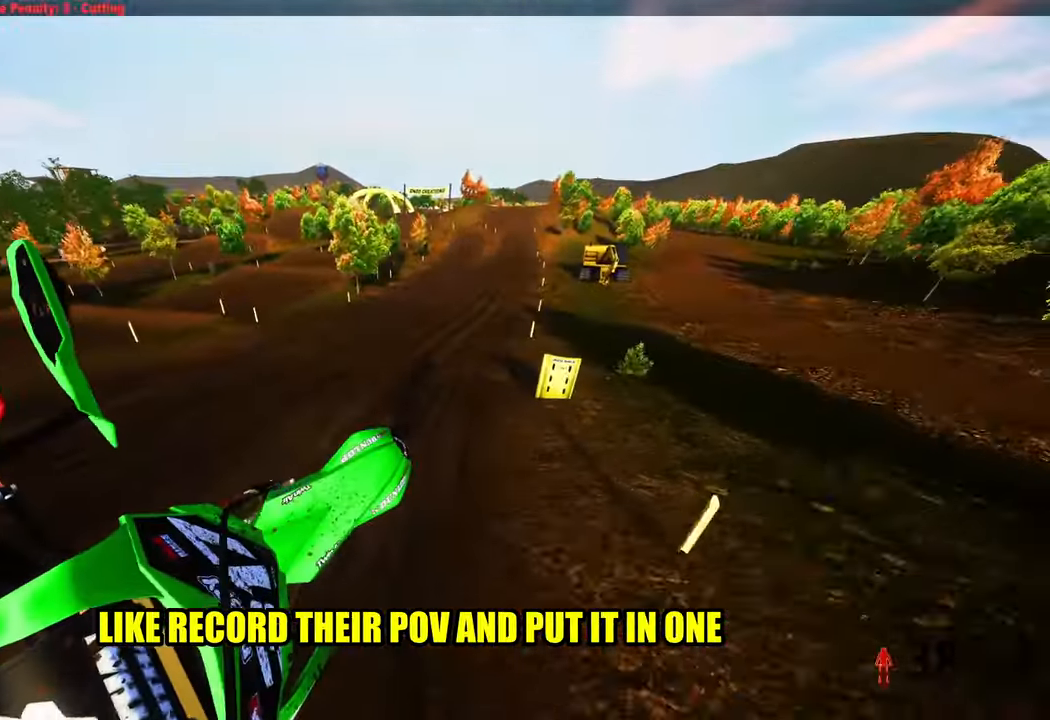
{"buttons": ["R2"], "left_stick": "up", "right_stick": "up", "events": [[183, "left_stick", "up-right"], [300, "R2", "down"], [383, "left_stick", "up"]]}